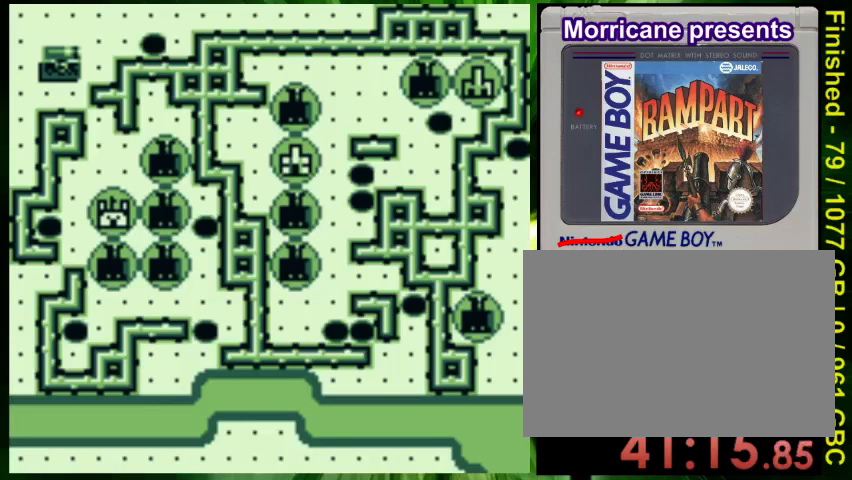
Gameplay with a controller (Nintendo layout); each line is a JSON object with the inputs held at the frame after it (dt_ms = milliseconds from this image to that frame). "events" lists button and stick changes between this image and that frame as [ms after this image, input, new state], when the widget could be followed in between. Not read: DPAD_LEFT L3 R3.
{"dt_ms": 500, "buttons": ["DPAD_RIGHT"], "events": [[33, "DPAD_RIGHT", "up"], [67, "DPAD_DOWN", "up"], [333, "DPAD_DOWN", "down"], [367, "DPAD_RIGHT", "down"], [500, "DPAD_DOWN", "up"]]}
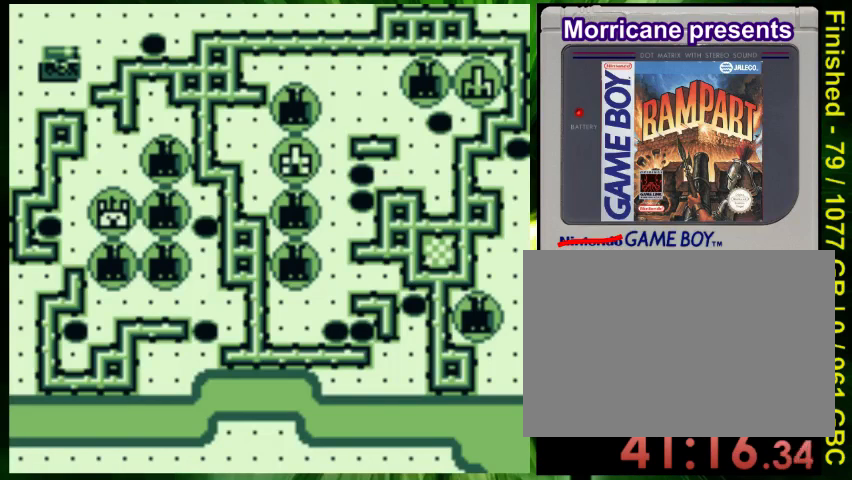
{"dt_ms": 500, "buttons": [], "events": [[33, "DPAD_RIGHT", "up"], [267, "DPAD_RIGHT", "down"], [367, "DPAD_RIGHT", "up"]]}
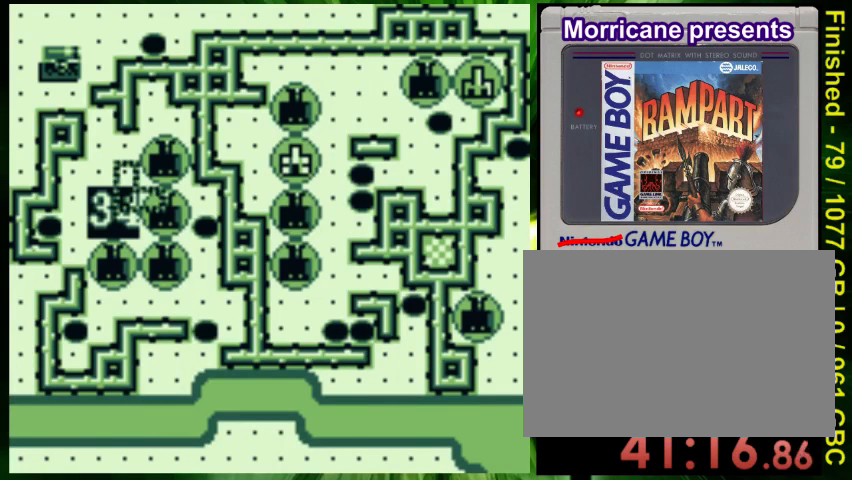
{"dt_ms": 1000, "buttons": []}
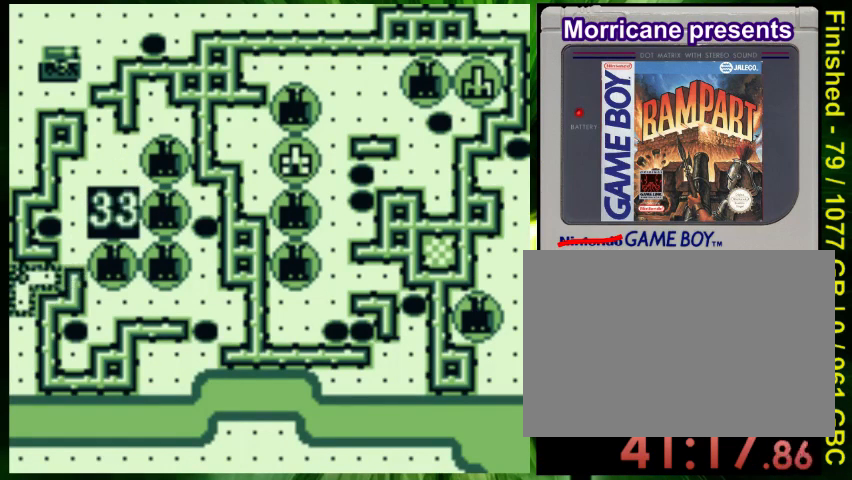
{"dt_ms": 500, "buttons": ["DPAD_RIGHT"], "events": [[267, "A", "down"], [400, "A", "up"], [467, "DPAD_RIGHT", "down"]]}
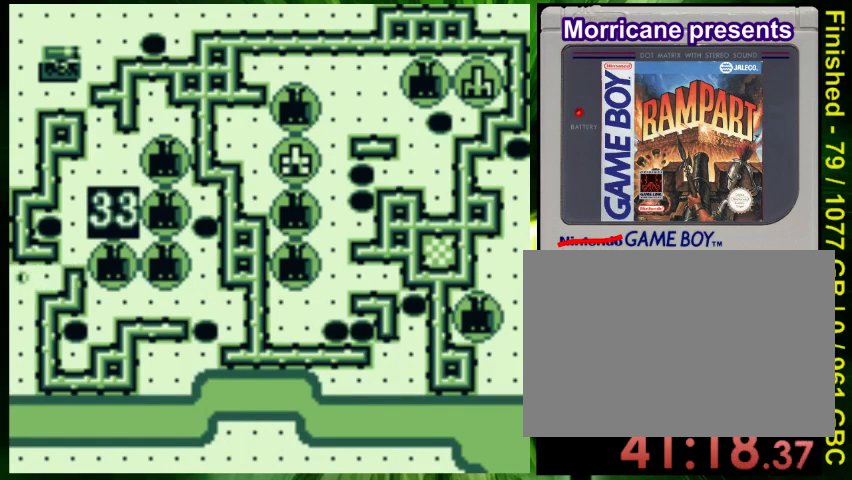
{"dt_ms": 500, "buttons": ["DPAD_RIGHT"], "events": []}
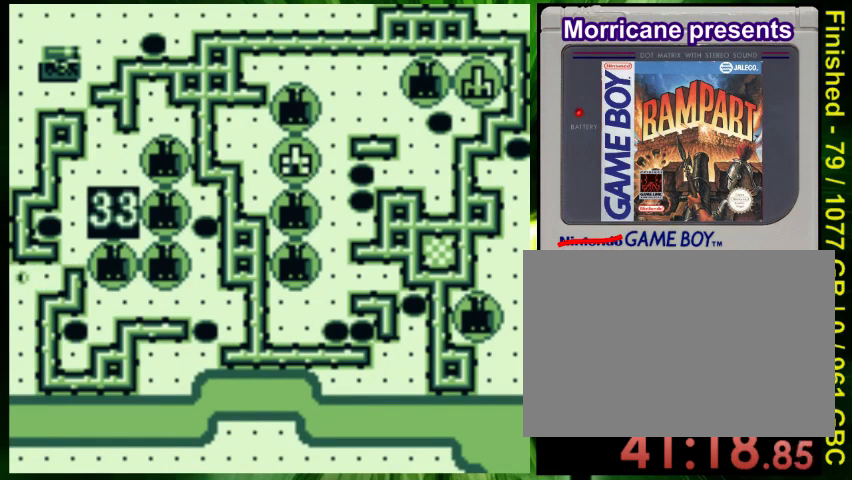
{"dt_ms": 500, "buttons": ["DPAD_DOWN"], "events": [[233, "DPAD_DOWN", "down"], [467, "DPAD_RIGHT", "up"]]}
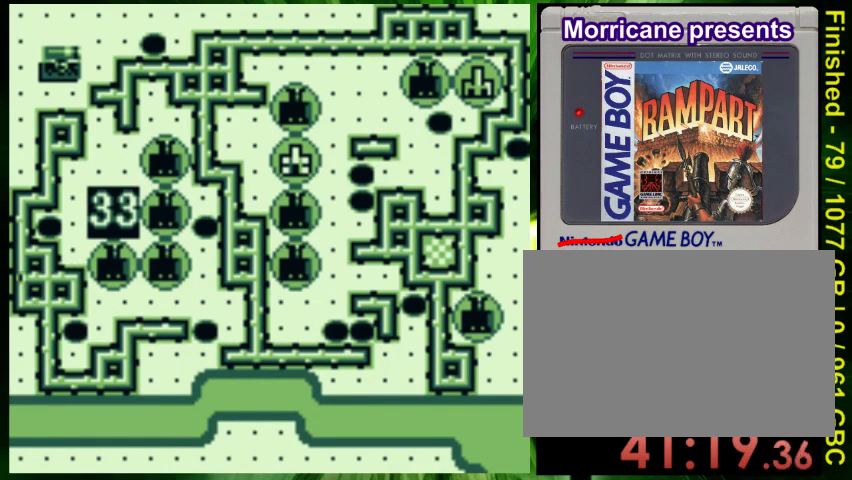
{"dt_ms": 500, "buttons": ["DPAD_DOWN", "DPAD_RIGHT"], "events": [[33, "DPAD_RIGHT", "down"], [133, "DPAD_DOWN", "up"], [333, "DPAD_DOWN", "down"]]}
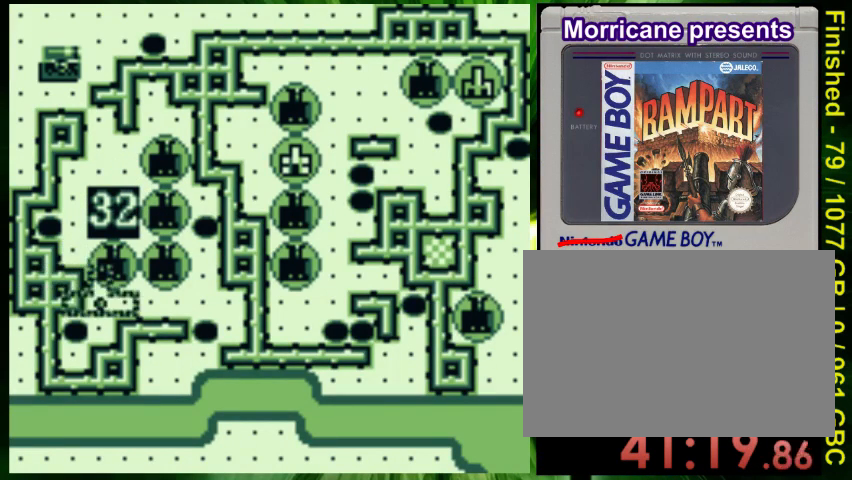
{"dt_ms": 500, "buttons": ["DPAD_RIGHT"], "events": [[200, "DPAD_DOWN", "up"], [200, "DPAD_RIGHT", "up"], [300, "B", "down"], [400, "B", "up"], [400, "DPAD_RIGHT", "down"]]}
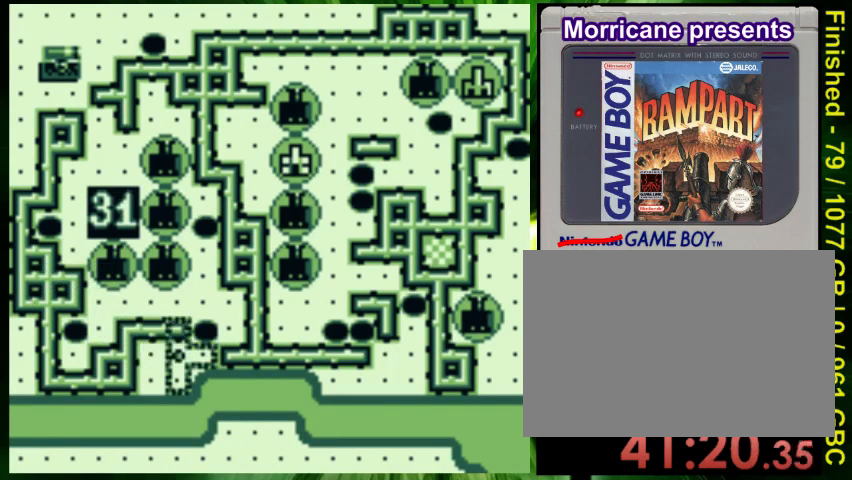
{"dt_ms": 500, "buttons": [], "events": [[33, "B", "down"], [33, "DPAD_RIGHT", "up"], [100, "B", "up"], [367, "A", "down"], [500, "A", "up"]]}
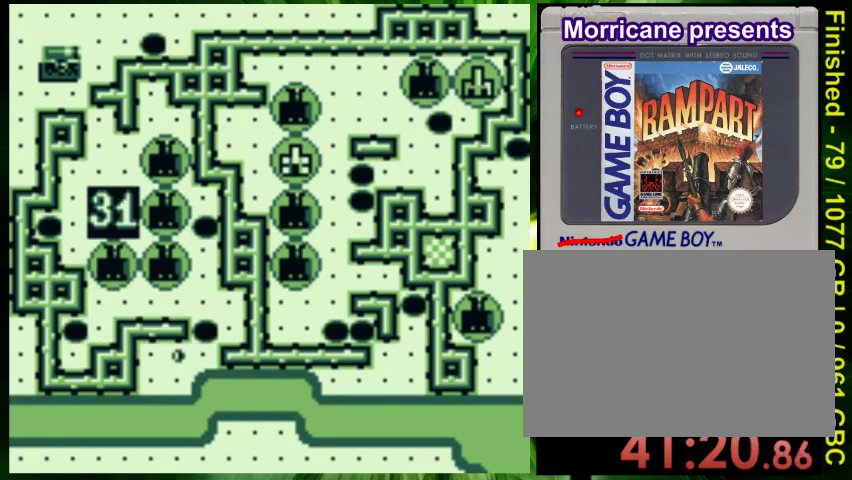
{"dt_ms": 500, "buttons": [], "events": []}
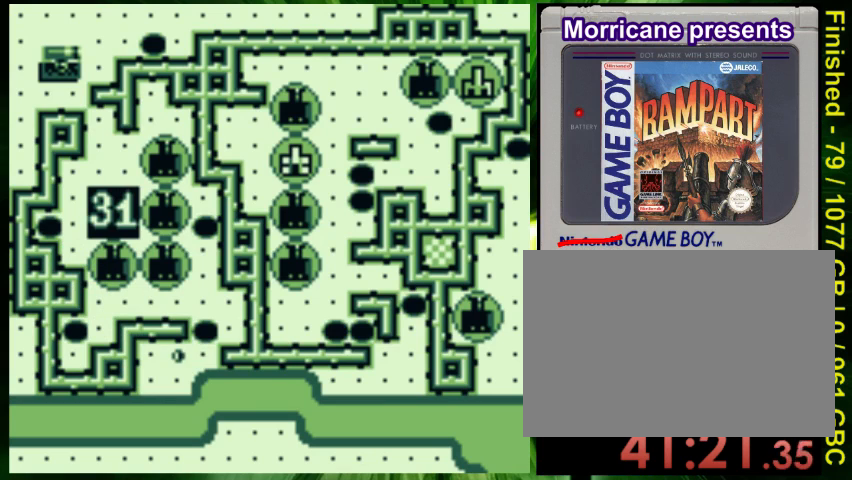
{"dt_ms": 500, "buttons": ["DPAD_UP"], "events": [[200, "DPAD_UP", "down"]]}
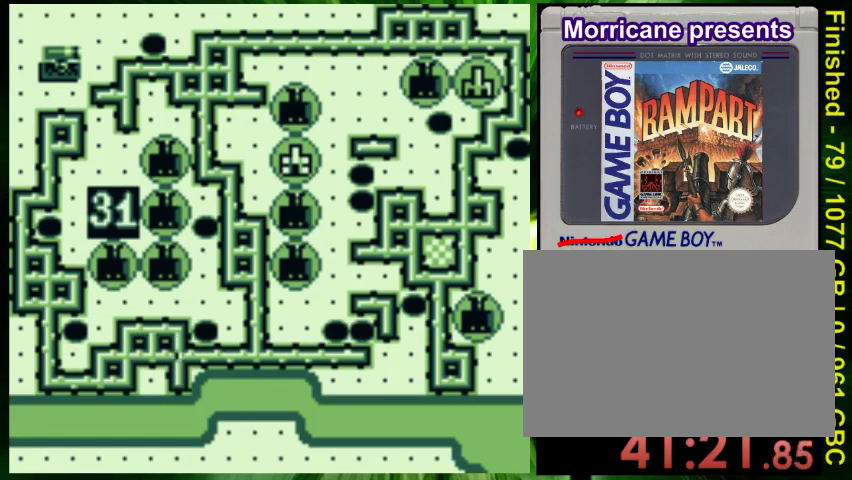
{"dt_ms": 500, "buttons": ["DPAD_UP"], "events": []}
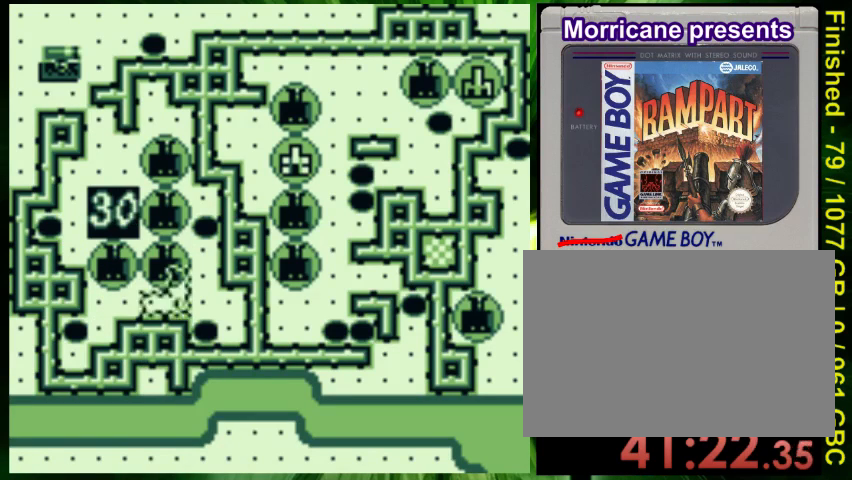
{"dt_ms": 500, "buttons": ["DPAD_UP"], "events": []}
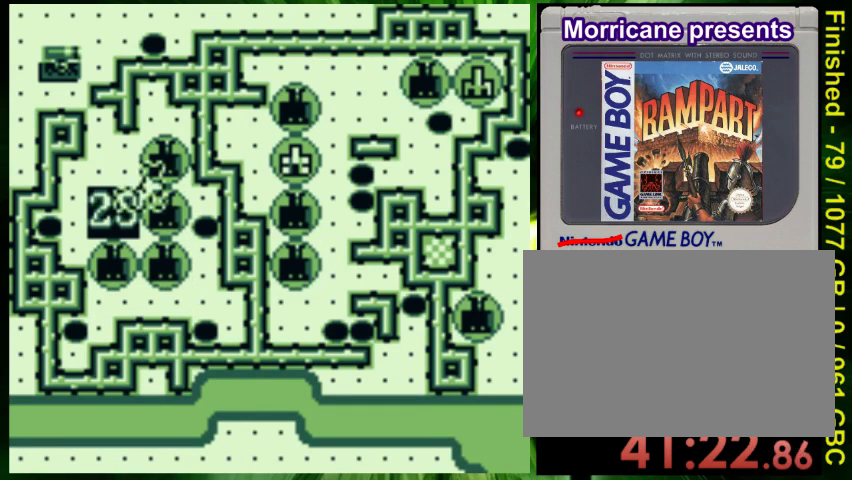
{"dt_ms": 500, "buttons": ["B"], "events": [[33, "DPAD_UP", "up"], [300, "DPAD_UP", "down"], [433, "B", "down"], [467, "DPAD_UP", "up"]]}
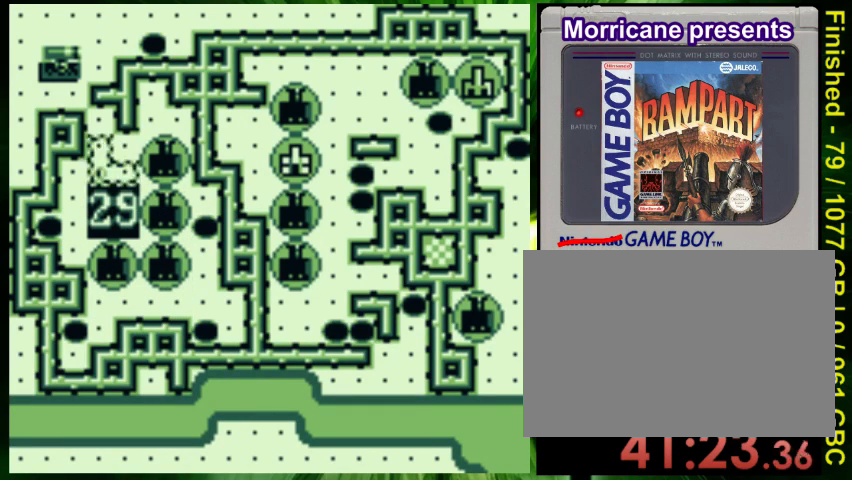
{"dt_ms": 500, "buttons": [], "events": [[33, "B", "up"], [133, "DPAD_UP", "down"], [467, "DPAD_UP", "up"]]}
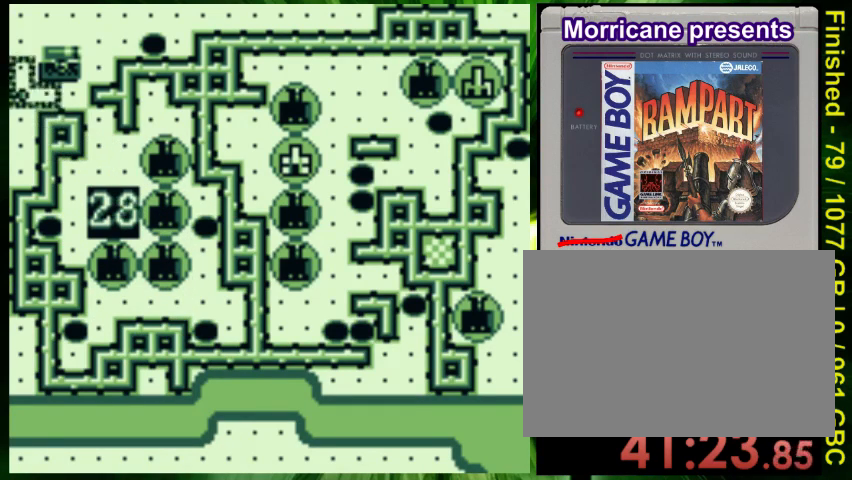
{"dt_ms": 500, "buttons": [], "events": [[200, "B", "down"], [300, "B", "up"]]}
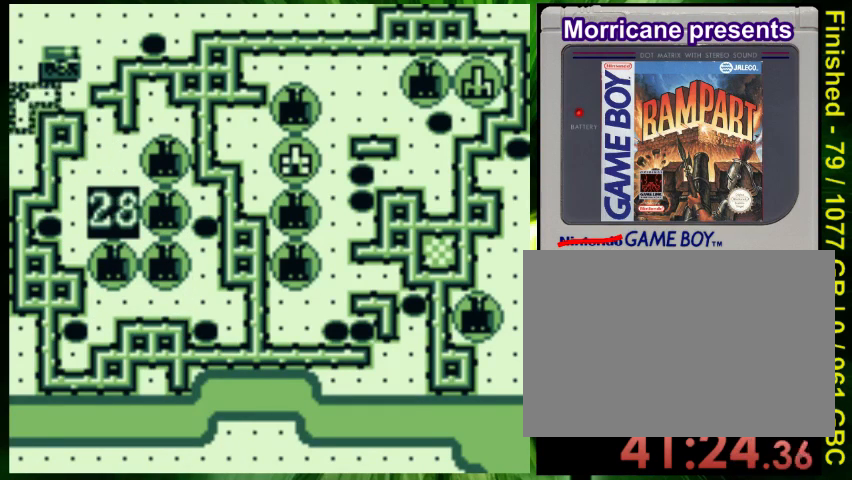
{"dt_ms": 500, "buttons": [], "events": [[33, "A", "down"], [200, "A", "up"]]}
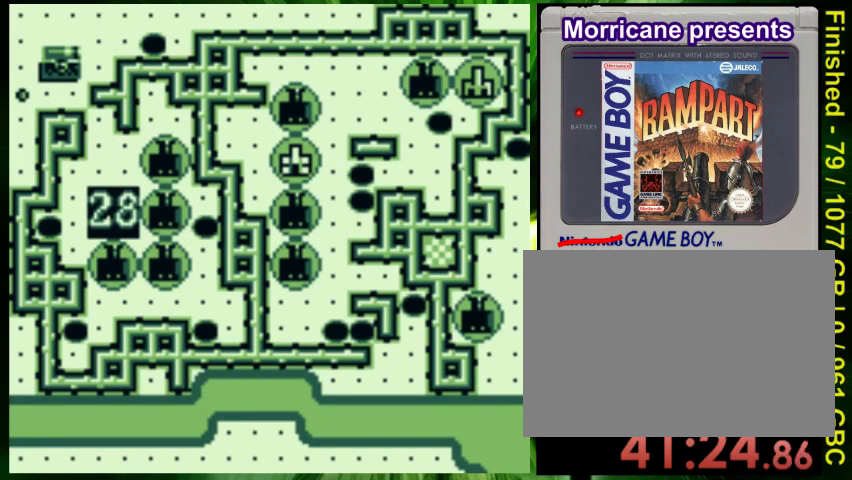
{"dt_ms": 500, "buttons": [], "events": [[133, "DPAD_RIGHT", "down"], [367, "DPAD_RIGHT", "up"]]}
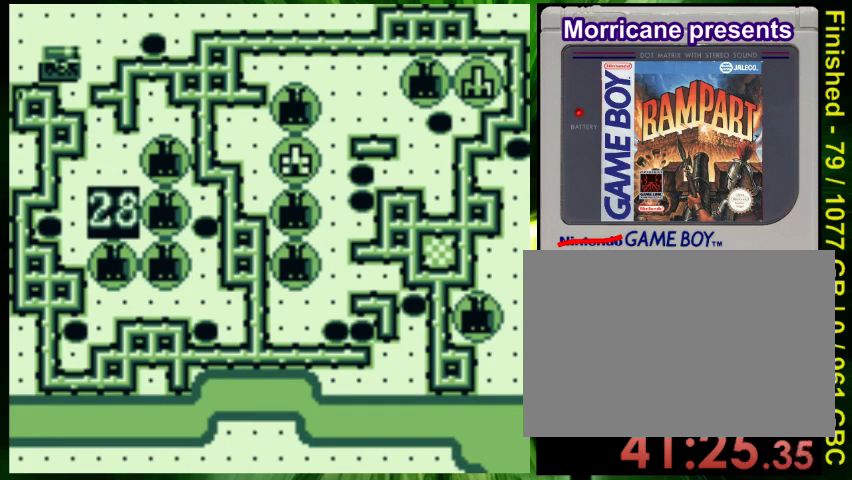
{"dt_ms": 500, "buttons": ["DPAD_RIGHT"], "events": [[33, "DPAD_RIGHT", "down"]]}
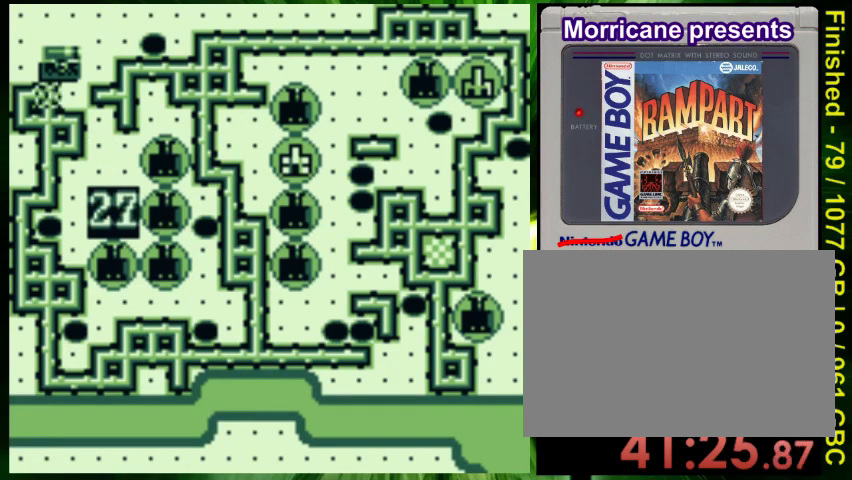
{"dt_ms": 500, "buttons": ["DPAD_UP"], "events": [[267, "DPAD_RIGHT", "up"], [433, "DPAD_UP", "down"]]}
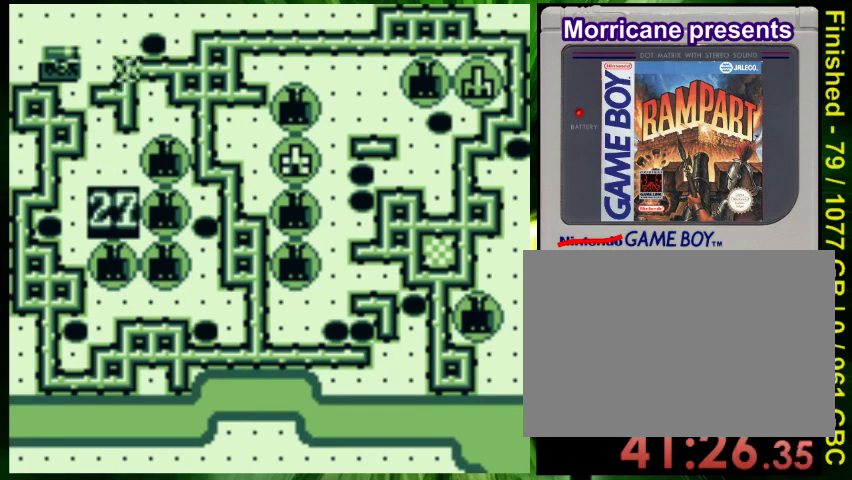
{"dt_ms": 500, "buttons": [], "events": [[67, "DPAD_UP", "up"]]}
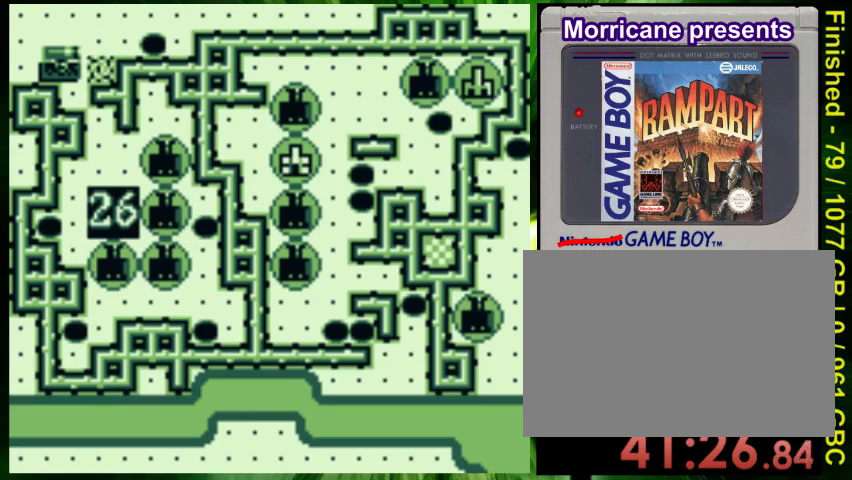
{"dt_ms": 500, "buttons": ["DPAD_DOWN"], "events": [[367, "DPAD_DOWN", "down"]]}
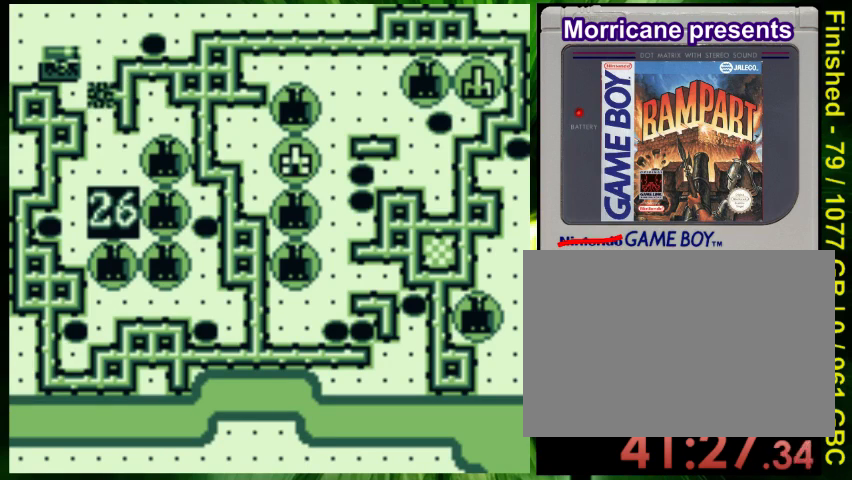
{"dt_ms": 500, "buttons": ["A"], "events": [[33, "DPAD_DOWN", "up"], [167, "DPAD_DOWN", "down"], [267, "DPAD_DOWN", "up"], [500, "A", "down"]]}
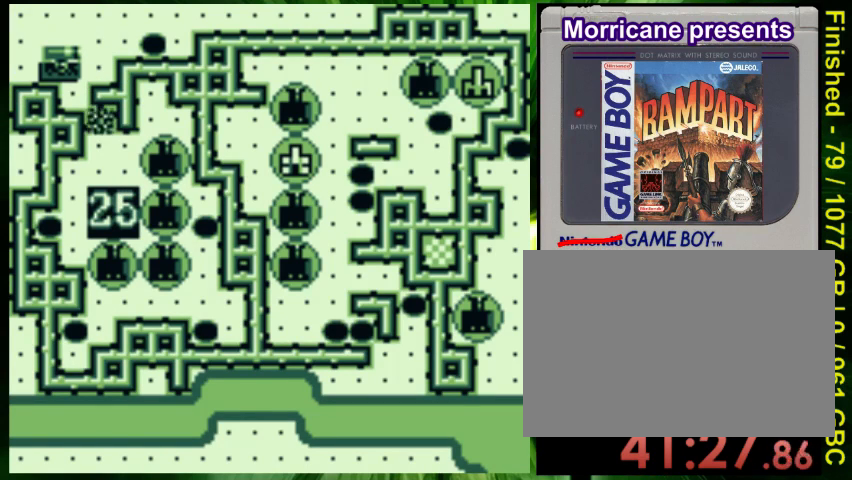
{"dt_ms": 500, "buttons": ["DPAD_RIGHT"], "events": [[133, "A", "up"], [200, "DPAD_RIGHT", "down"]]}
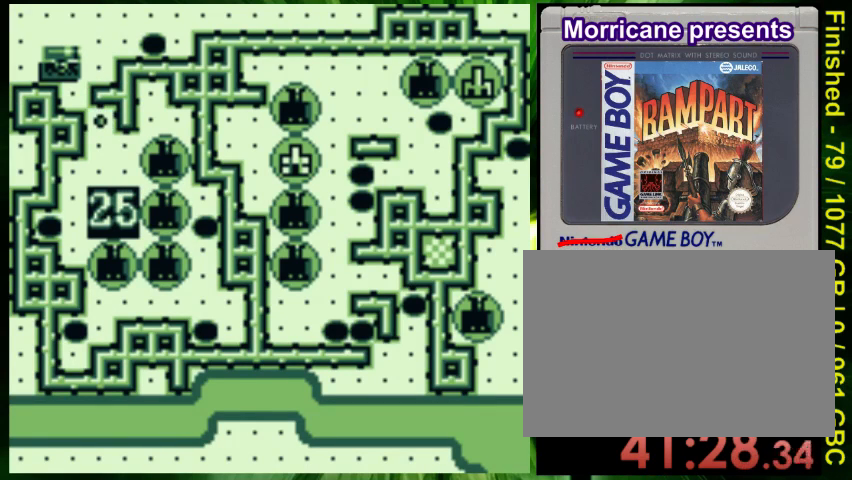
{"dt_ms": 500, "buttons": ["DPAD_DOWN", "DPAD_RIGHT"], "events": [[333, "DPAD_DOWN", "down"]]}
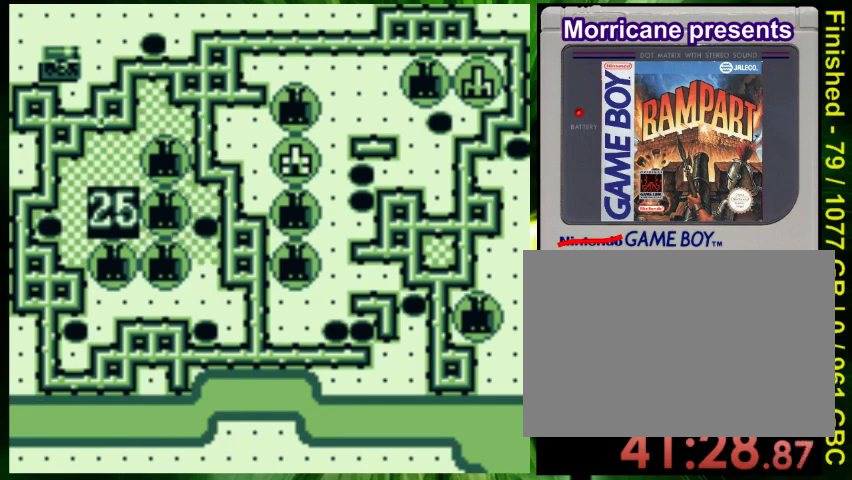
{"dt_ms": 500, "buttons": ["DPAD_DOWN", "DPAD_RIGHT"], "events": []}
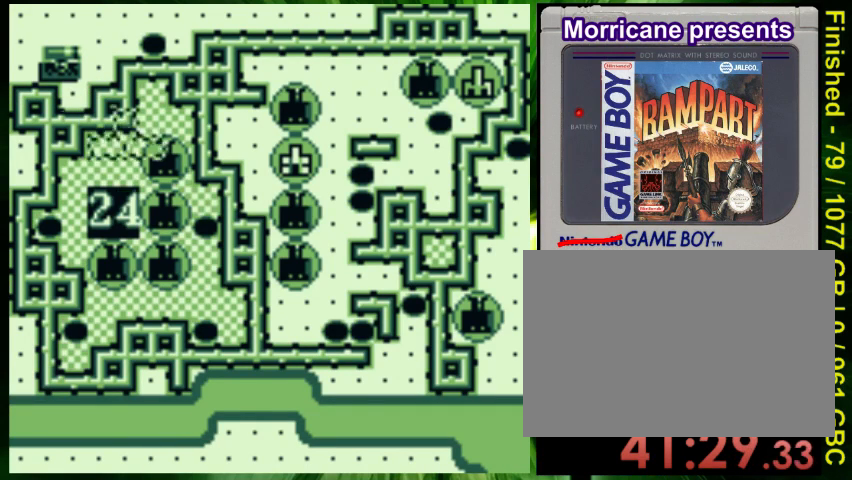
{"dt_ms": 500, "buttons": ["DPAD_RIGHT"], "events": [[467, "DPAD_DOWN", "up"]]}
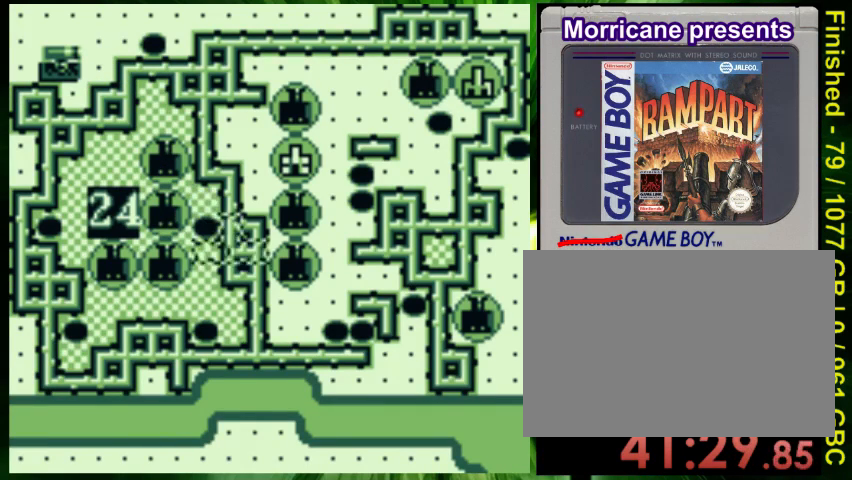
{"dt_ms": 500, "buttons": ["DPAD_RIGHT"], "events": [[167, "B", "down"], [333, "B", "up"]]}
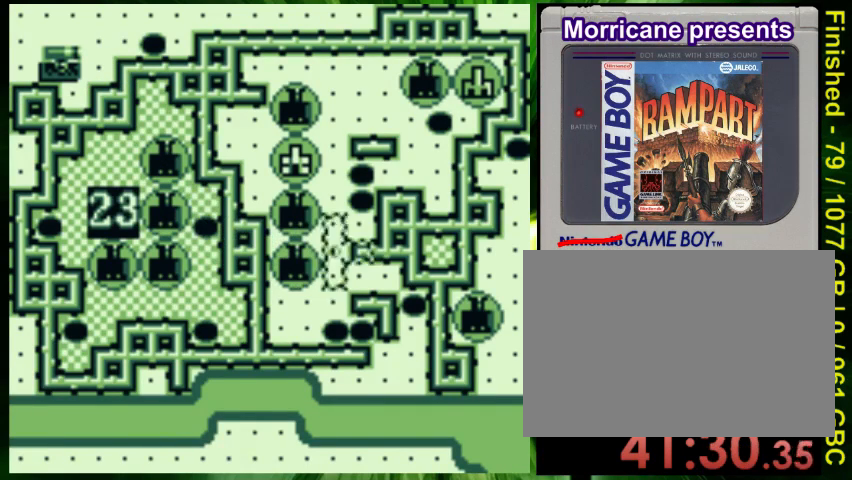
{"dt_ms": 500, "buttons": [], "events": [[133, "DPAD_DOWN", "down"], [200, "DPAD_RIGHT", "up"], [500, "DPAD_DOWN", "up"]]}
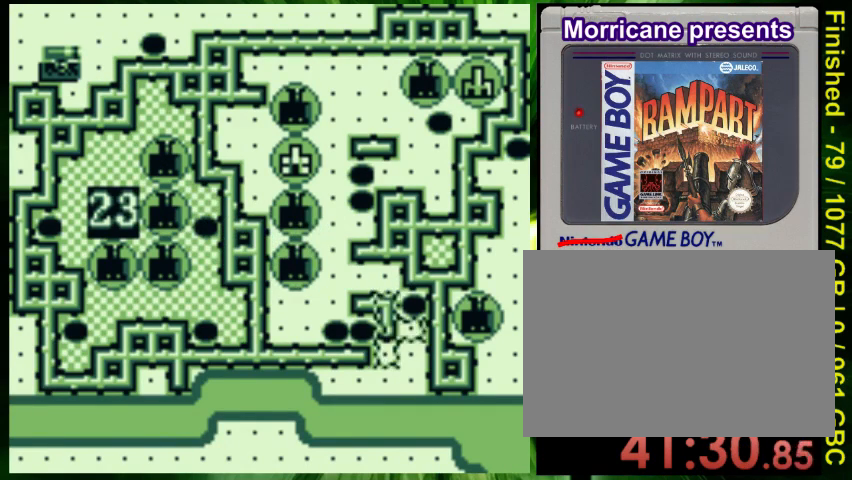
{"dt_ms": 500, "buttons": ["B"], "events": [[267, "B", "down"], [267, "DPAD_DOWN", "down"], [367, "B", "up"], [400, "DPAD_DOWN", "up"], [467, "B", "down"]]}